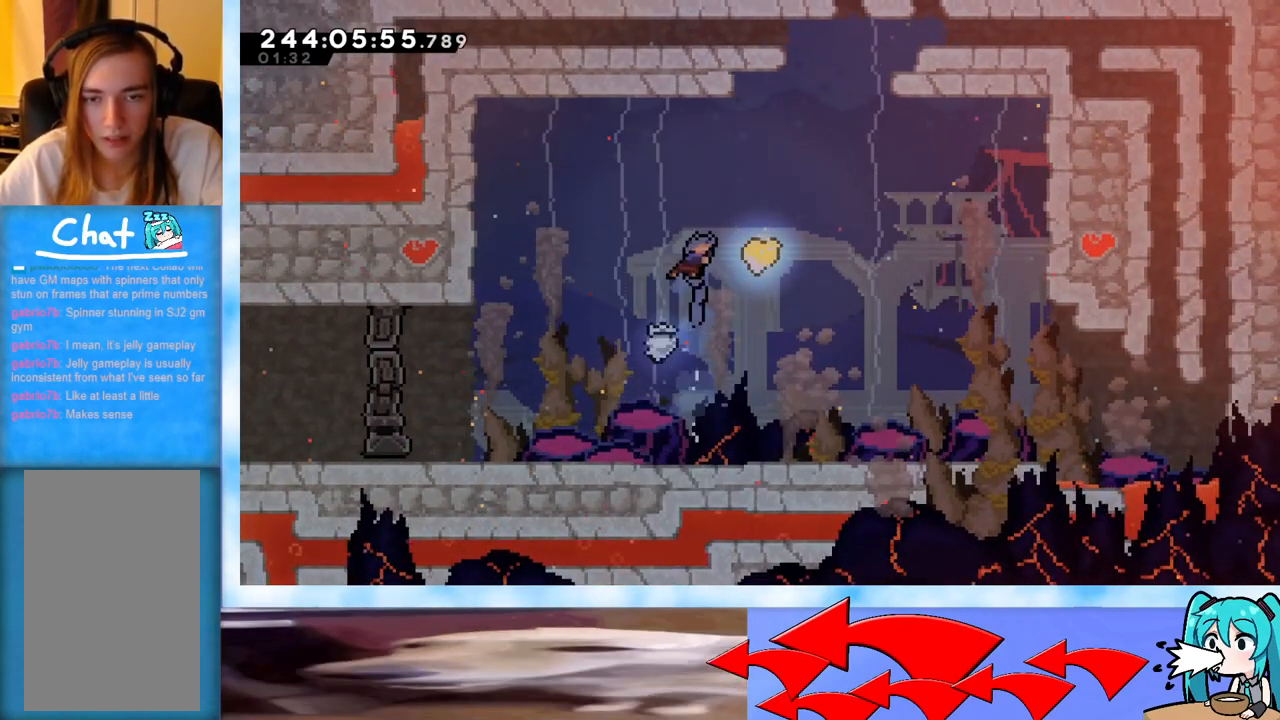
Gameplay with keyboard; each line is a JSON object with the keys held at the frame after it. "events" lists presses ("down") and releases ("up") of "dash", "demo", "down", "grab", "j2", "jump", "left", "pause", "right" and "up" between this image and that frame as [ms after this image, input, new state], when the widget could be followed in between. No other keys are recorded. Mouse input is not recorded. Key names are as the overlay labels them; some are game actions (e.g. jump) rather than physical keys.
{"keys": ["down", "left"], "events": [[50, "right", "down"], [200, "dash", "down"], [200, "down", "down"], [200, "left", "down"], [234, "right", "up"], [367, "dash", "up"]]}
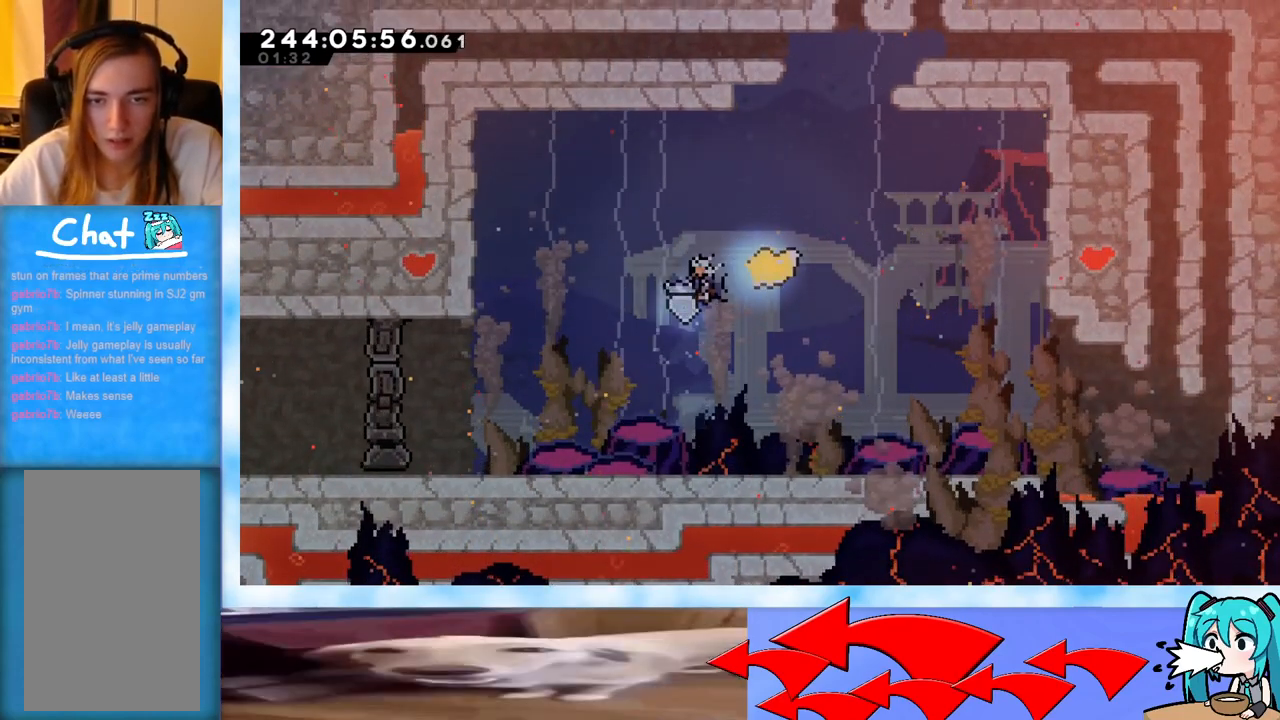
{"keys": ["down", "grab", "left"], "events": [[450, "grab", "down"]]}
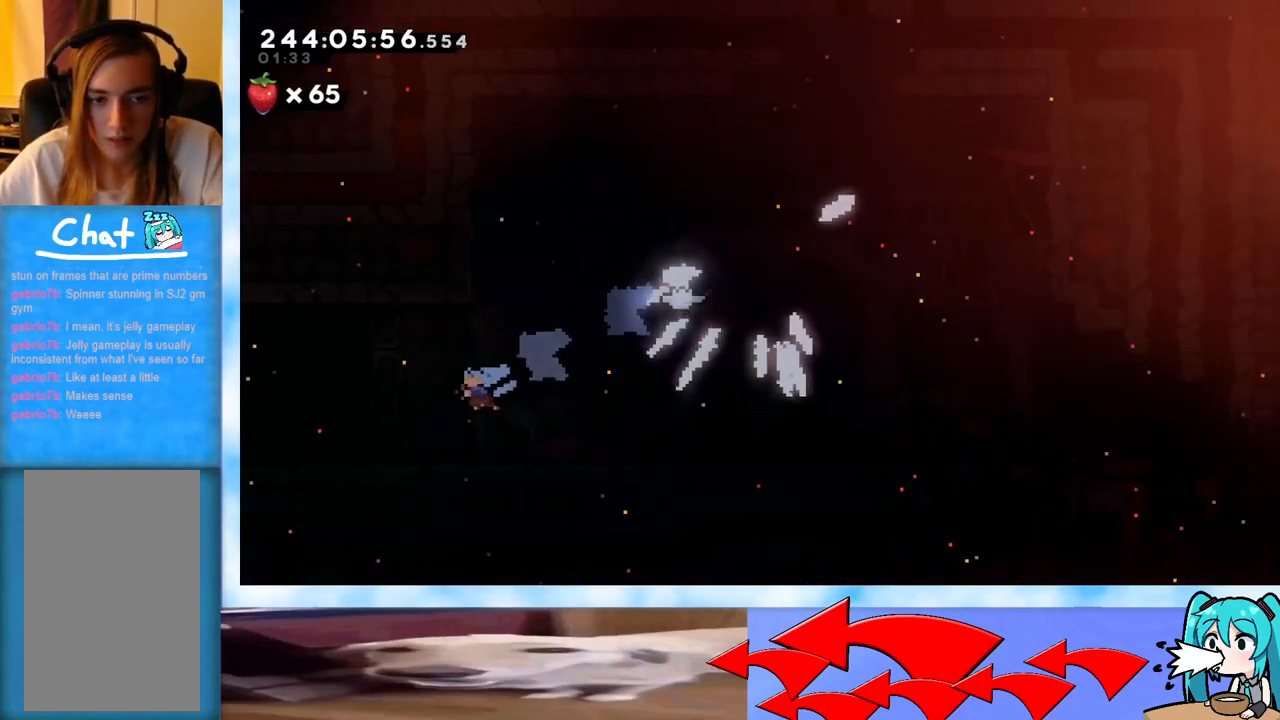
{"keys": ["grab", "j2", "jump"], "events": [[67, "down", "up"], [167, "jump", "down"], [317, "j2", "down"], [367, "j2", "up"], [467, "j2", "down"], [467, "left", "up"]]}
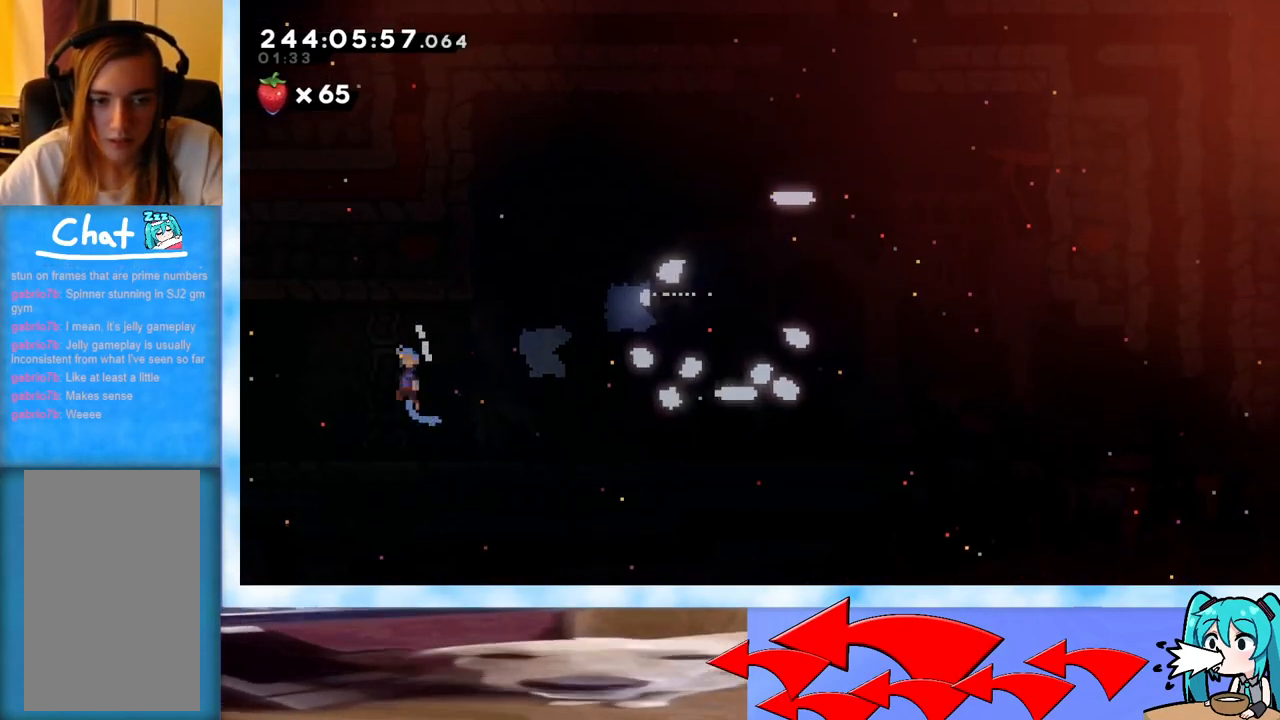
{"keys": ["grab", "j2", "jump", "right"], "events": [[50, "j2", "up"], [150, "j2", "down"], [233, "j2", "up"], [233, "right", "down"], [283, "j2", "down"], [367, "j2", "up"], [417, "j2", "down"]]}
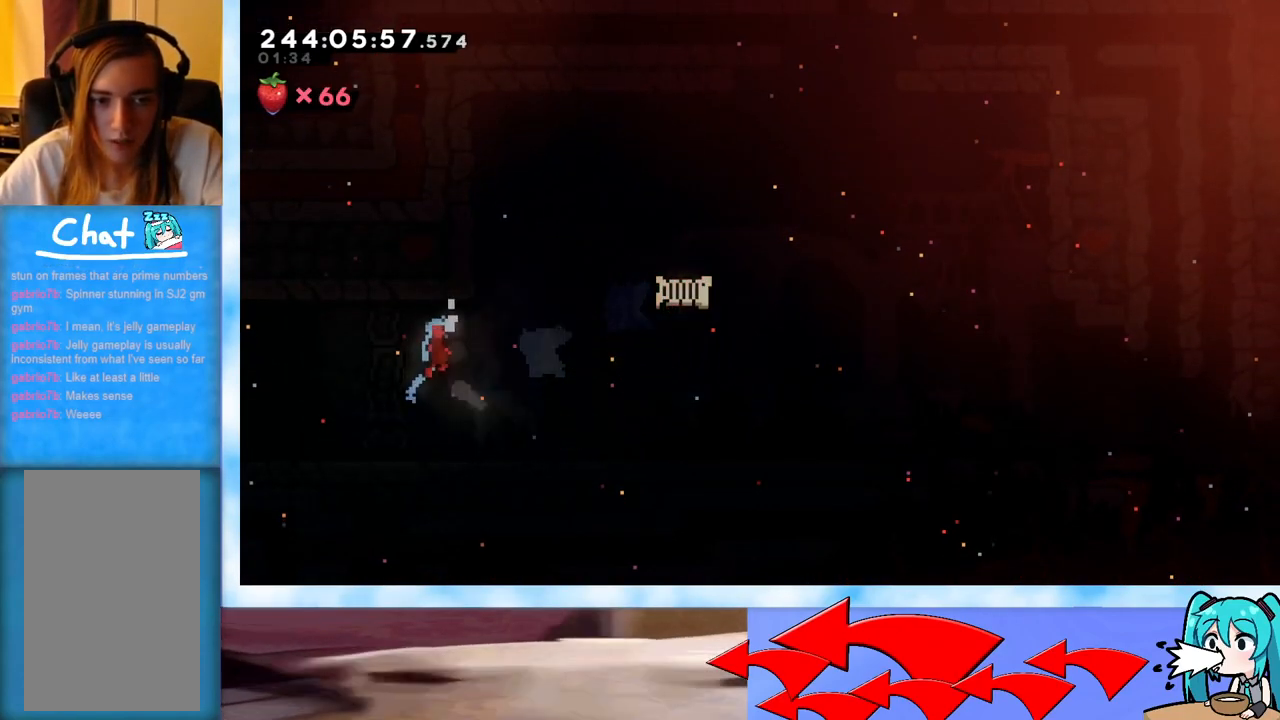
{"keys": ["right"], "events": [[17, "j2", "up"], [117, "j2", "down"], [167, "j2", "up"], [250, "j2", "down"], [300, "j2", "up"], [384, "j2", "down"], [434, "grab", "up"], [484, "j2", "up"], [484, "jump", "up"]]}
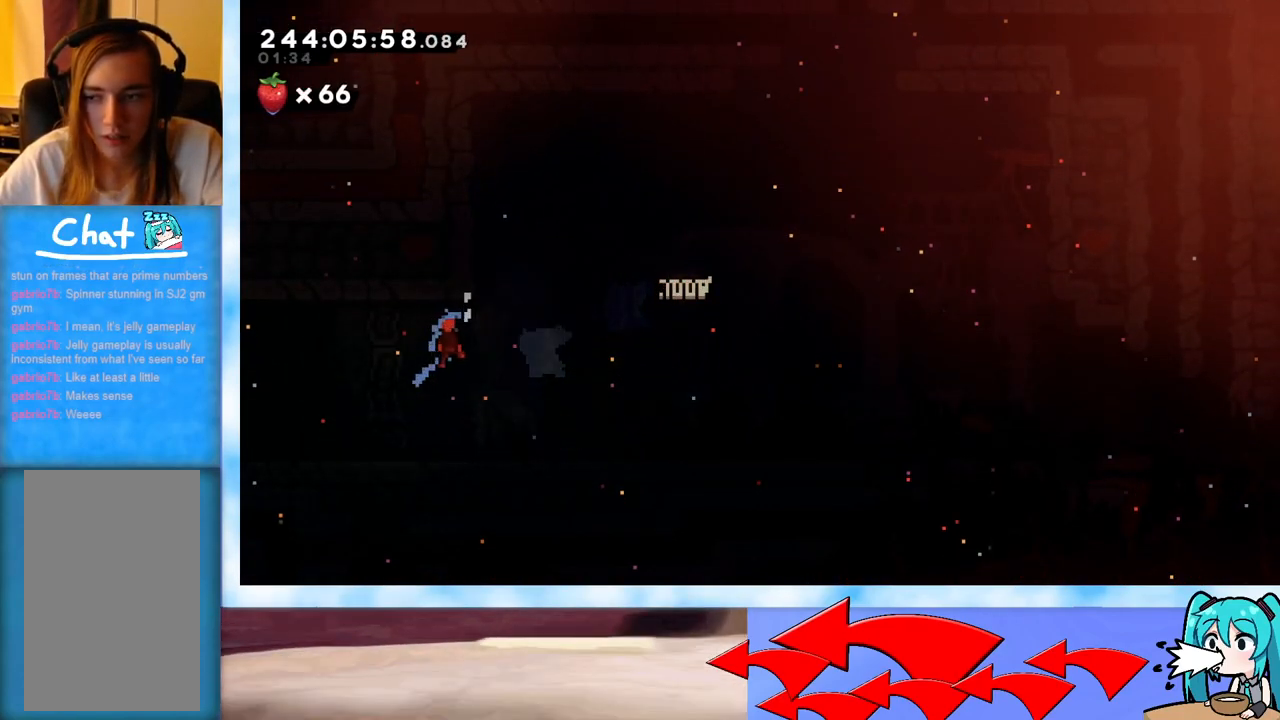
{"keys": [], "events": [[83, "right", "up"]]}
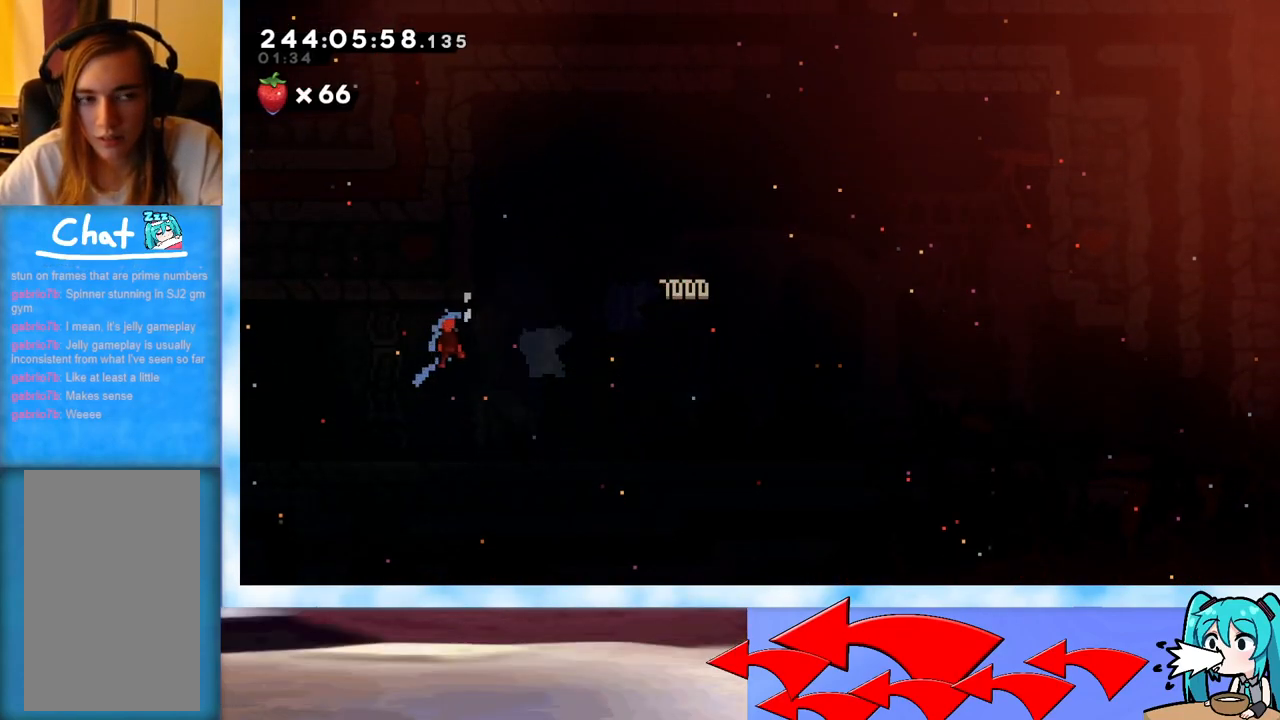
{"keys": [], "events": [[50, "jump", "down"], [84, "jump", "up"], [184, "jump", "down"], [234, "jump", "up"]]}
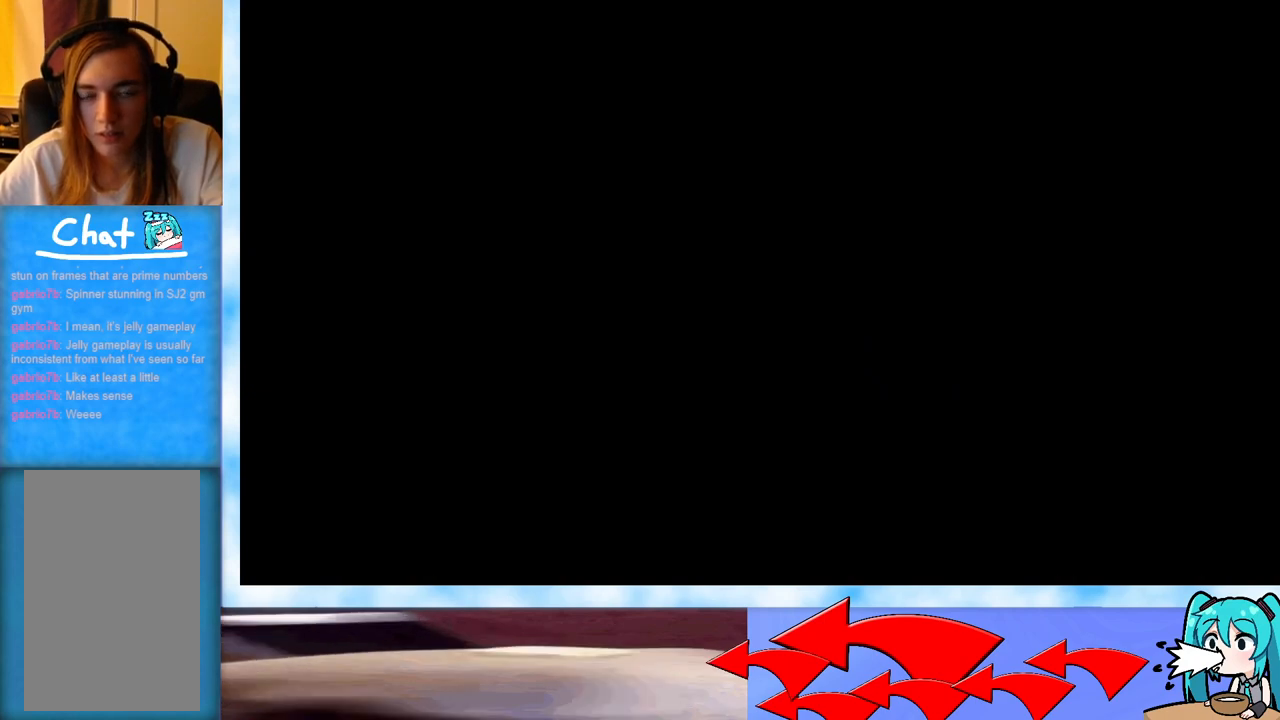
{"keys": [], "events": []}
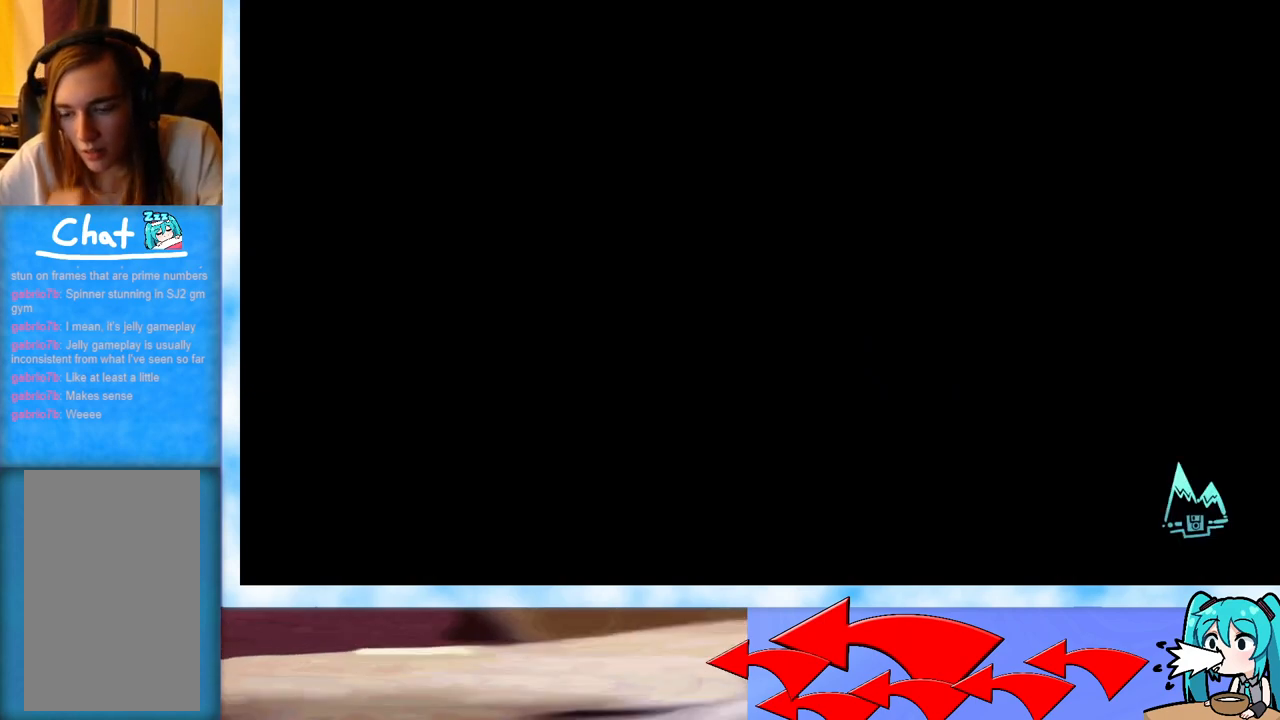
{"keys": [], "events": []}
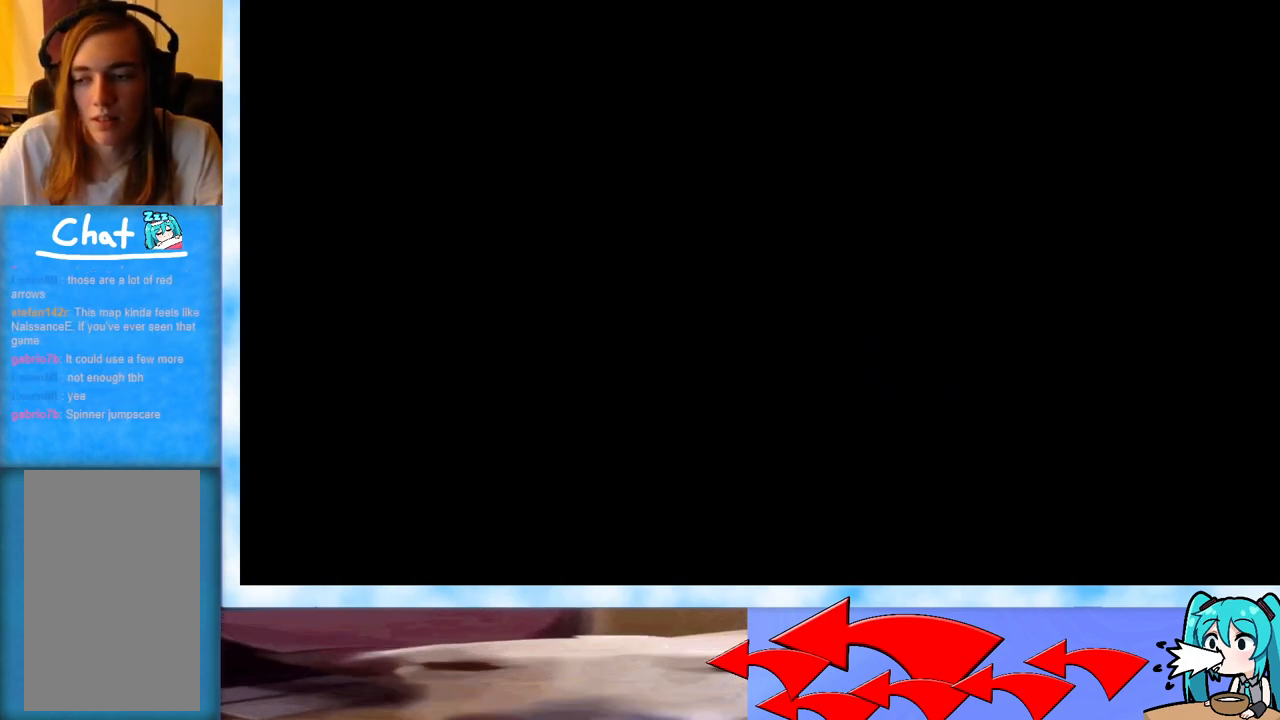
{"keys": [], "events": []}
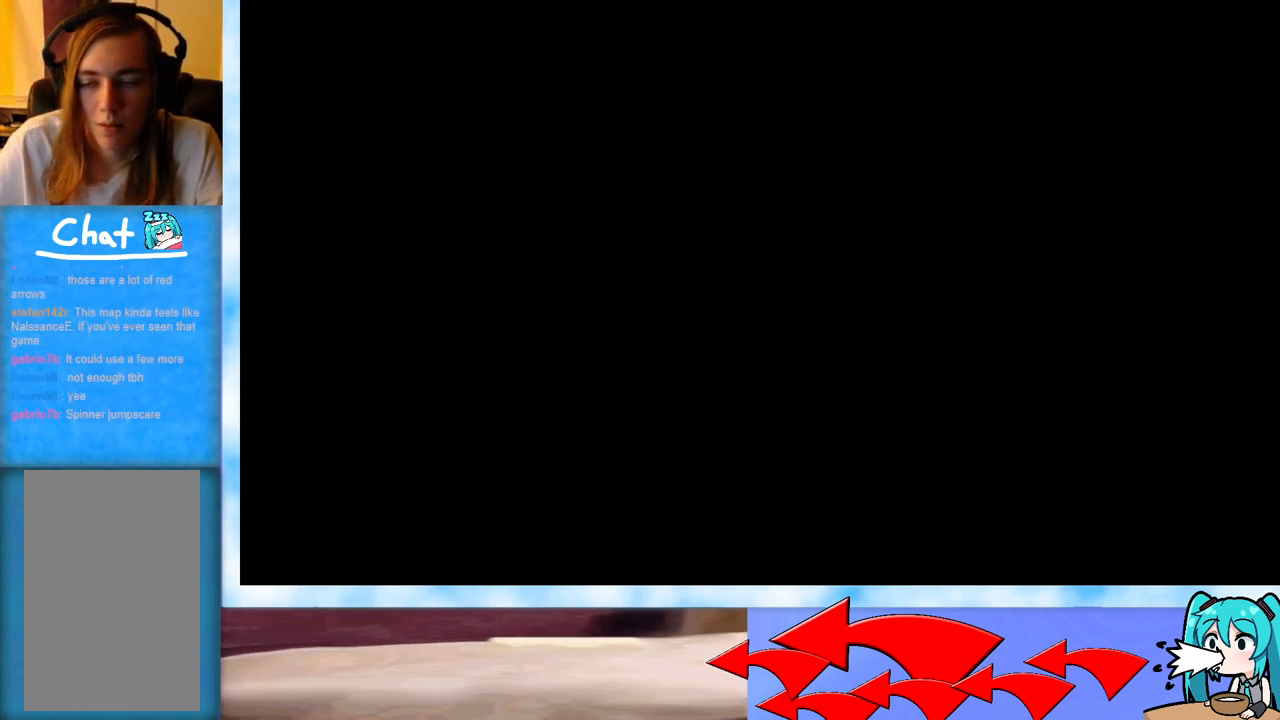
{"keys": ["up"], "events": [[350, "up", "down"]]}
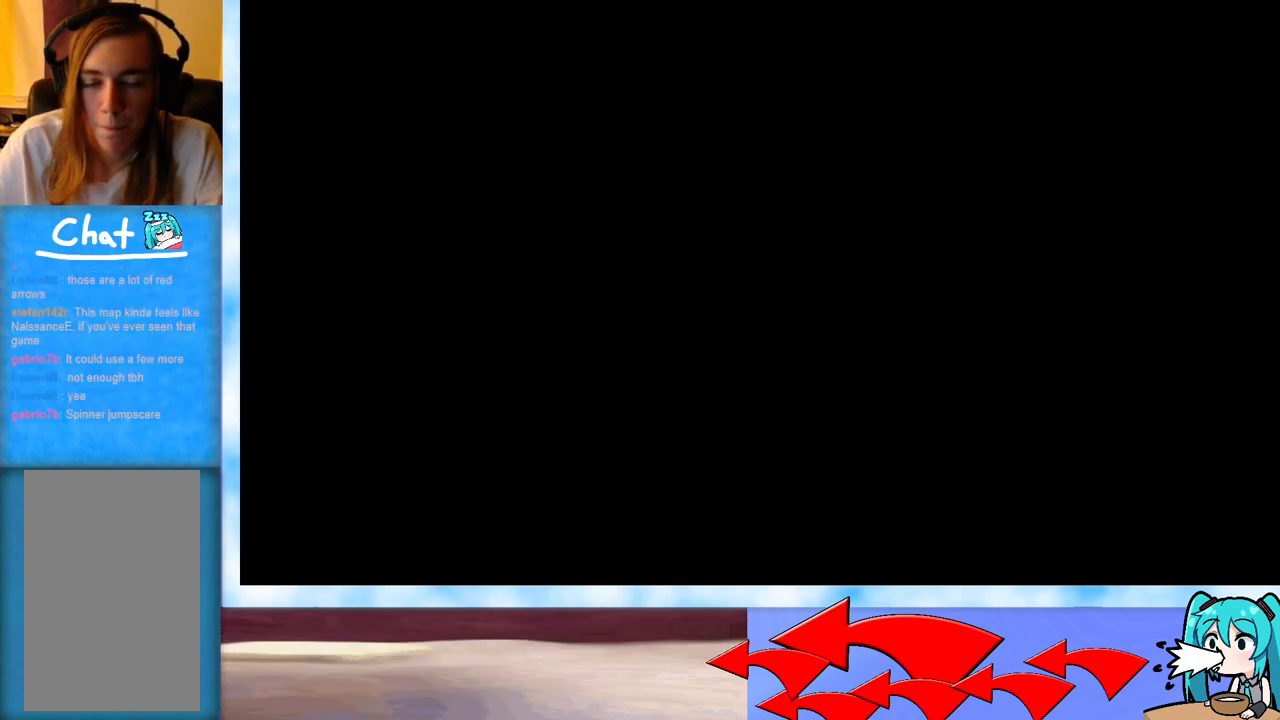
{"keys": ["up"], "events": []}
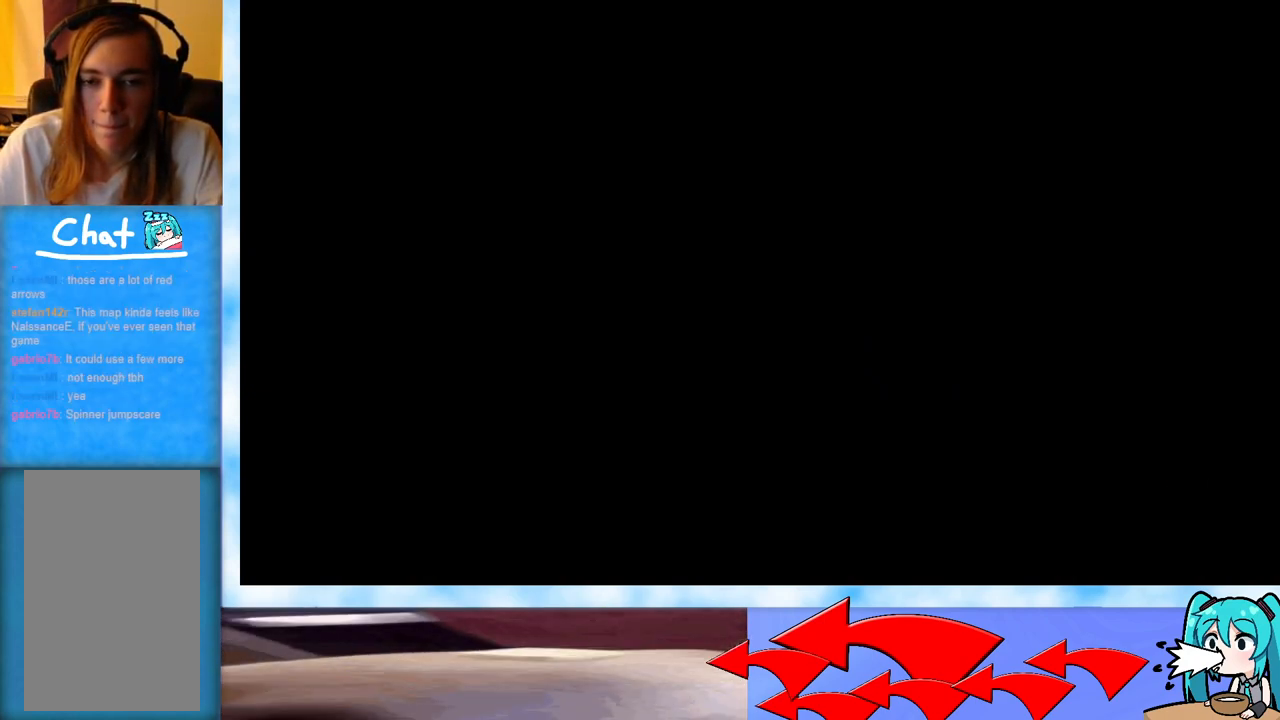
{"keys": ["up"], "events": []}
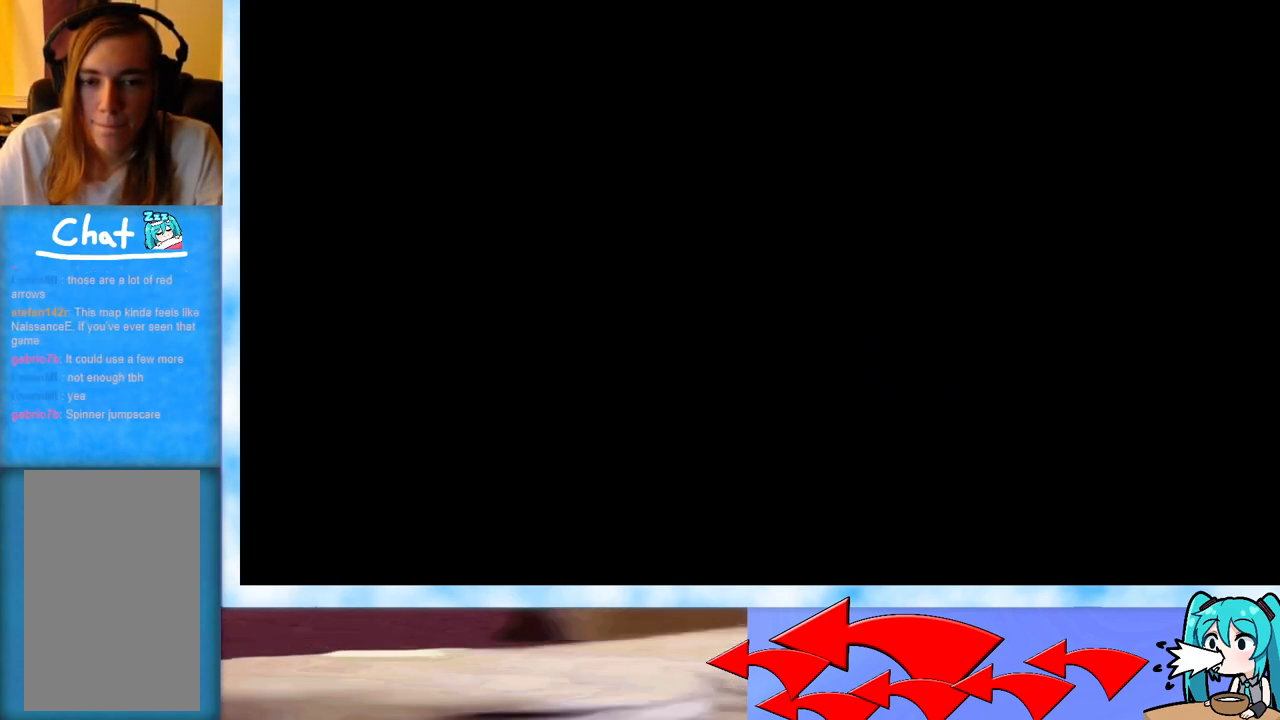
{"keys": ["up"], "events": []}
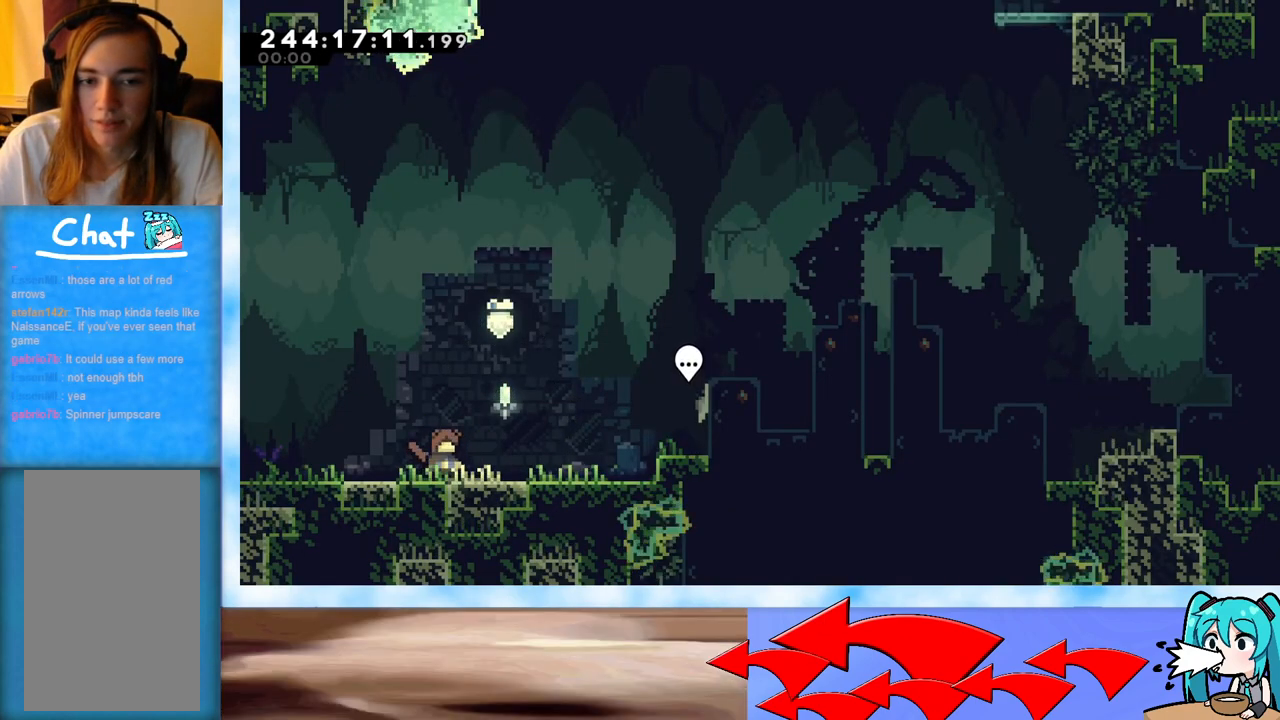
{"keys": ["jump", "right", "up"], "events": [[33, "jump", "down"], [217, "right", "down"], [367, "dash", "down"], [467, "dash", "up"]]}
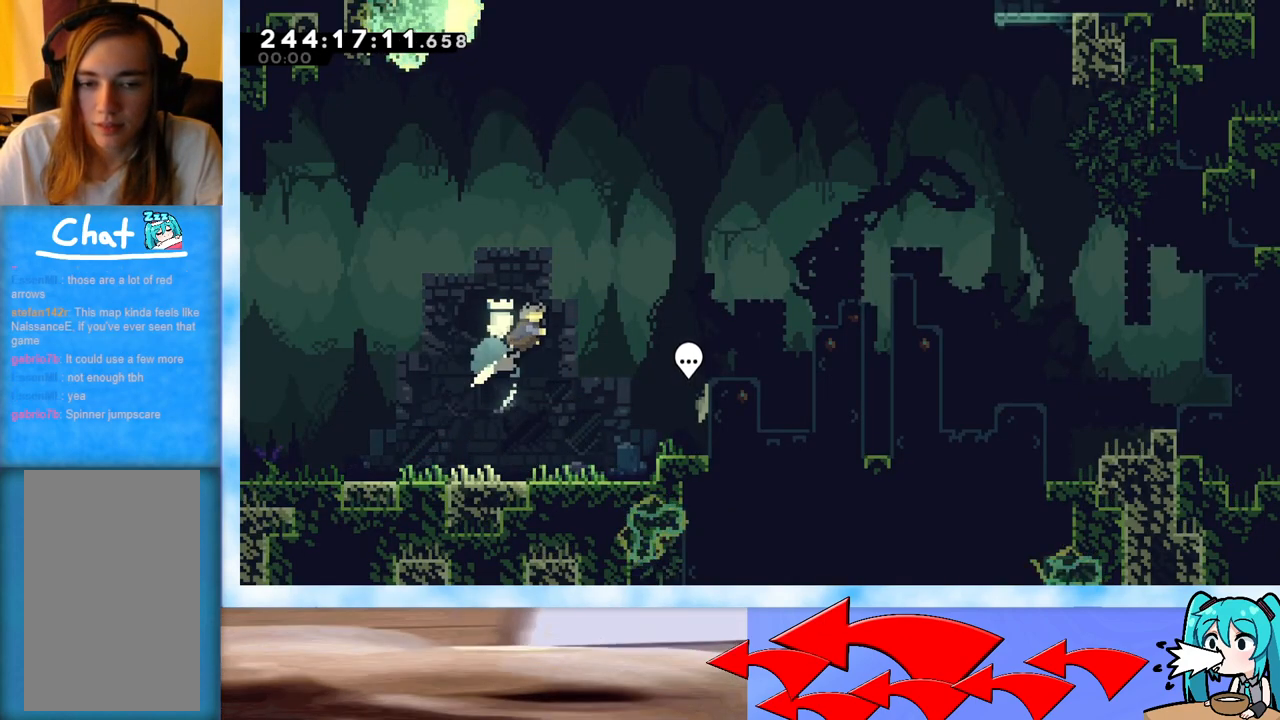
{"keys": ["jump", "right", "up"], "events": []}
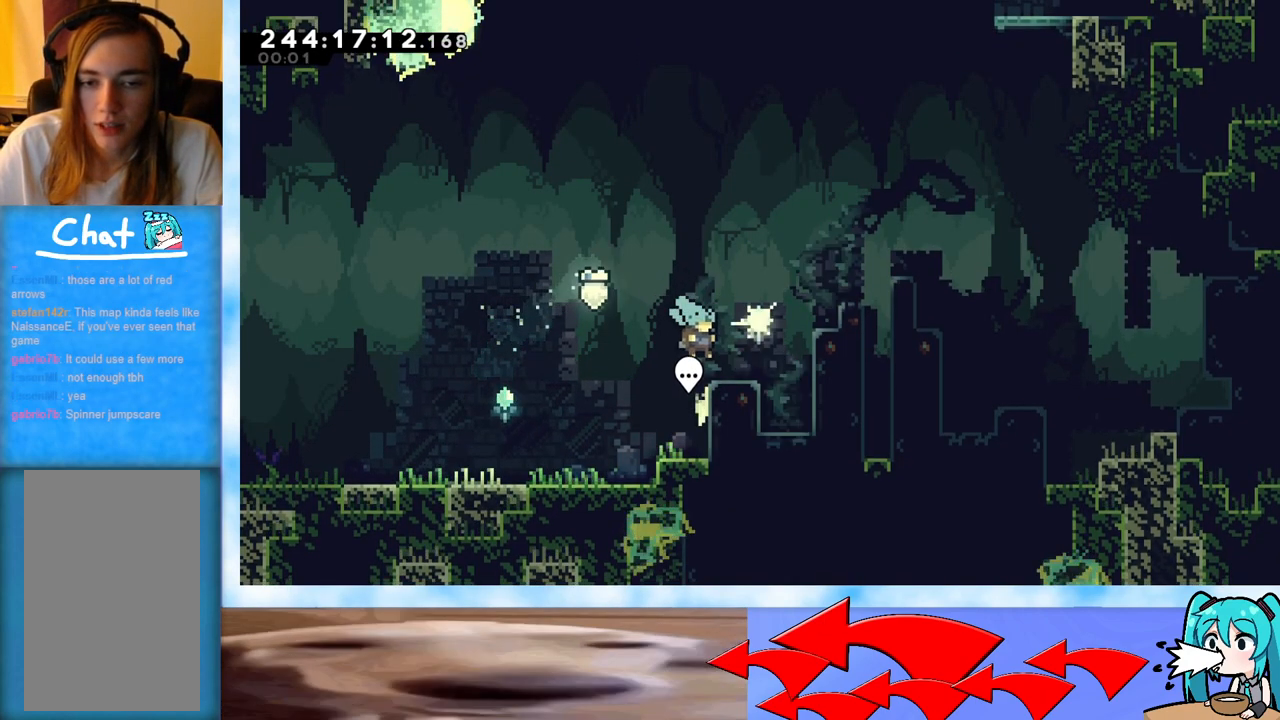
{"keys": ["grab", "jump"], "events": [[17, "jump", "up"], [117, "jump", "down"], [200, "grab", "down"], [350, "jump", "up"], [451, "up", "up"], [501, "jump", "down"], [501, "right", "up"]]}
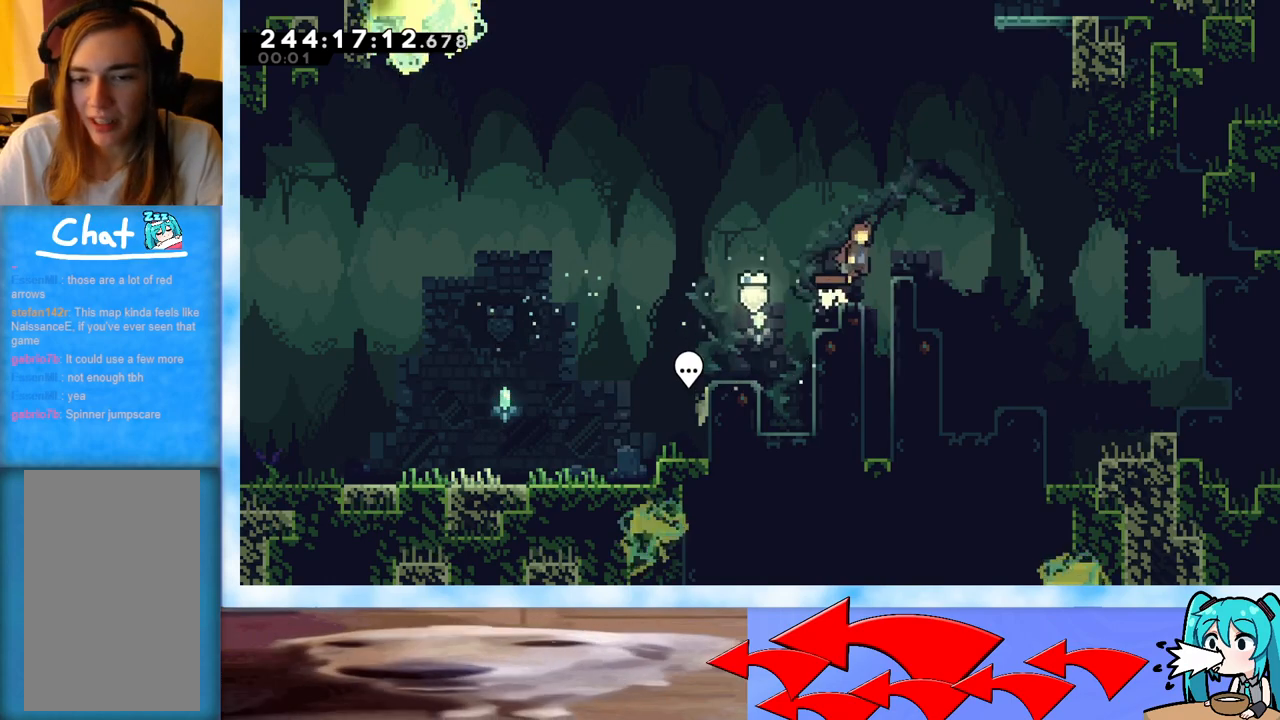
{"keys": ["jump", "right", "up"], "events": [[50, "right", "down"], [83, "grab", "up"], [83, "jump", "up"], [183, "right", "up"], [317, "right", "down"], [317, "up", "down"], [367, "jump", "down"]]}
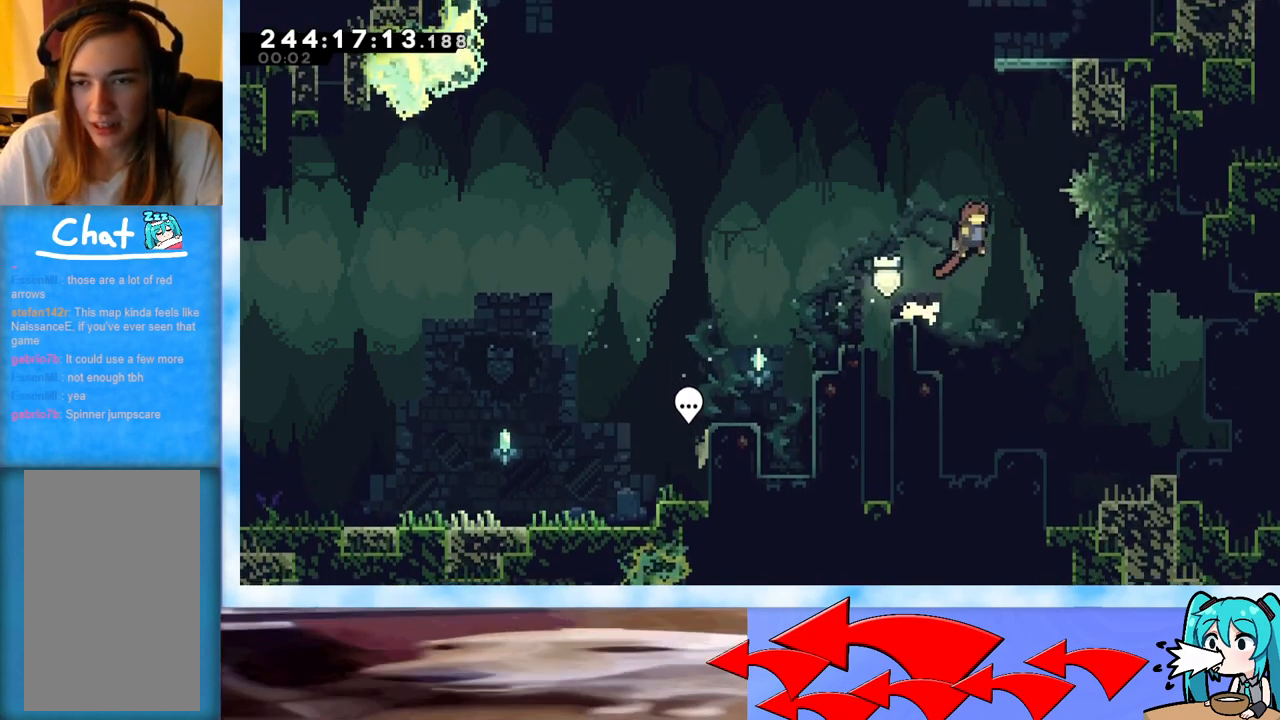
{"keys": ["grab", "jump", "right", "up"], "events": [[150, "right", "up"], [200, "dash", "down"], [300, "dash", "up"], [300, "right", "down"], [384, "grab", "down"]]}
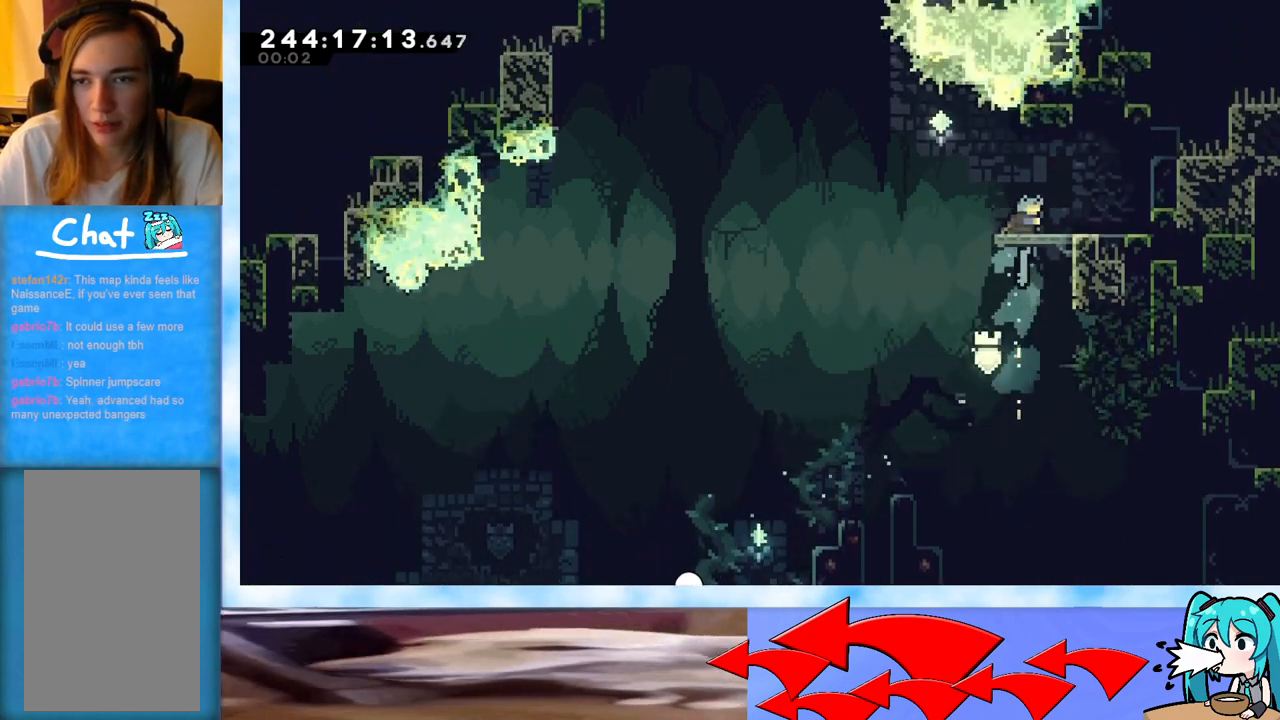
{"keys": ["jump", "left"], "events": [[16, "up", "up"], [116, "grab", "up"], [116, "jump", "up"], [200, "right", "up"], [250, "left", "down"], [300, "dash", "down"], [450, "dash", "up"], [483, "jump", "down"]]}
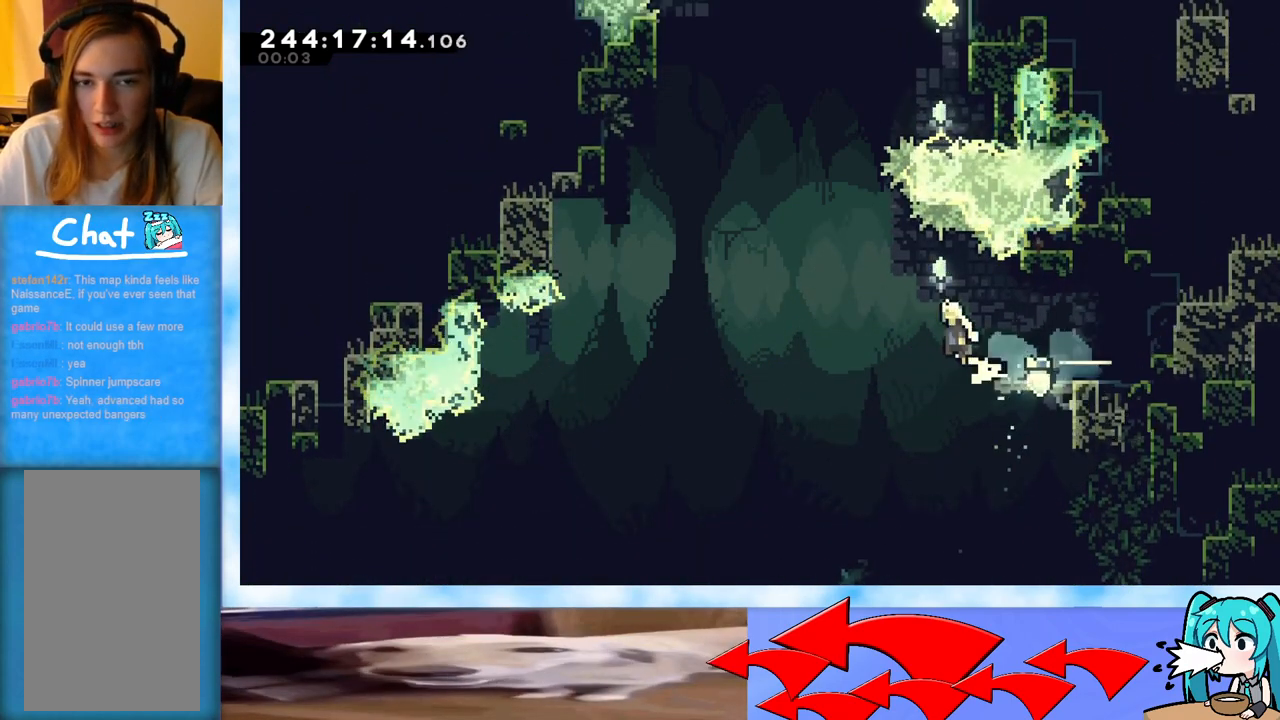
{"keys": ["dash", "left", "up"], "events": [[84, "up", "down"], [317, "jump", "up"], [367, "dash", "down"]]}
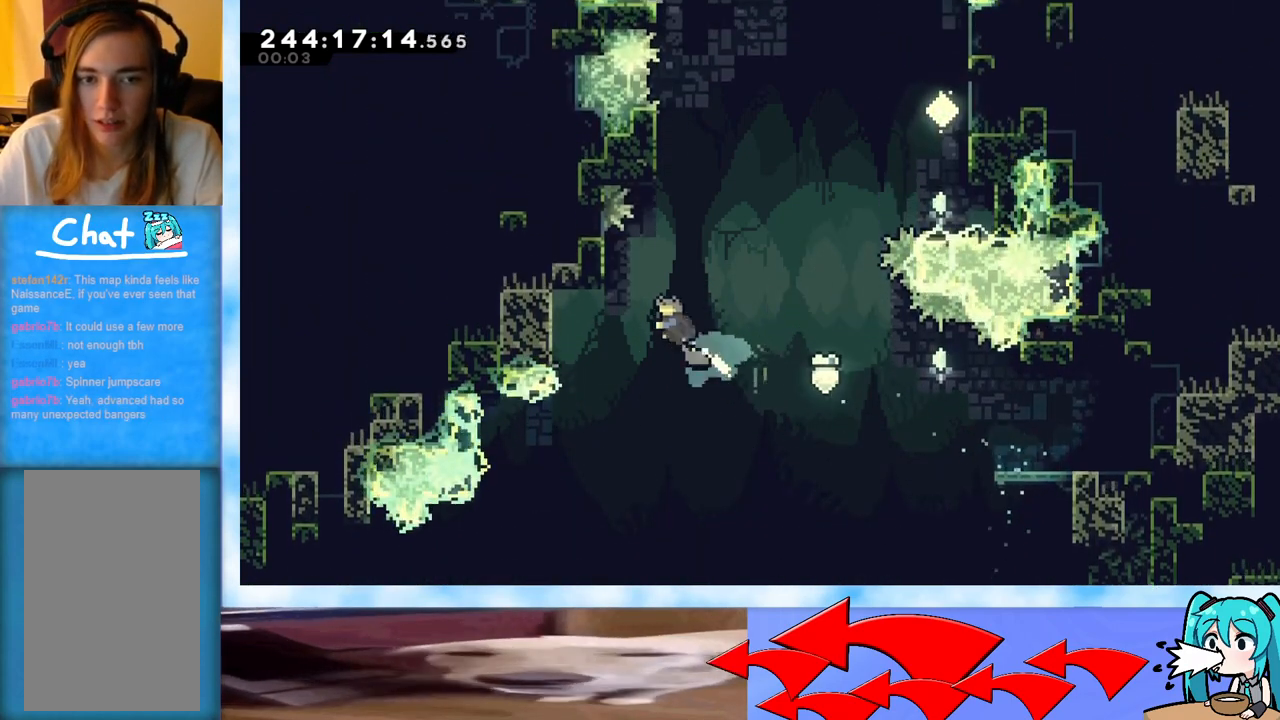
{"keys": ["jump"], "events": [[50, "dash", "up"], [150, "left", "up"], [150, "up", "up"], [200, "jump", "down"], [383, "jump", "up"], [433, "jump", "down"]]}
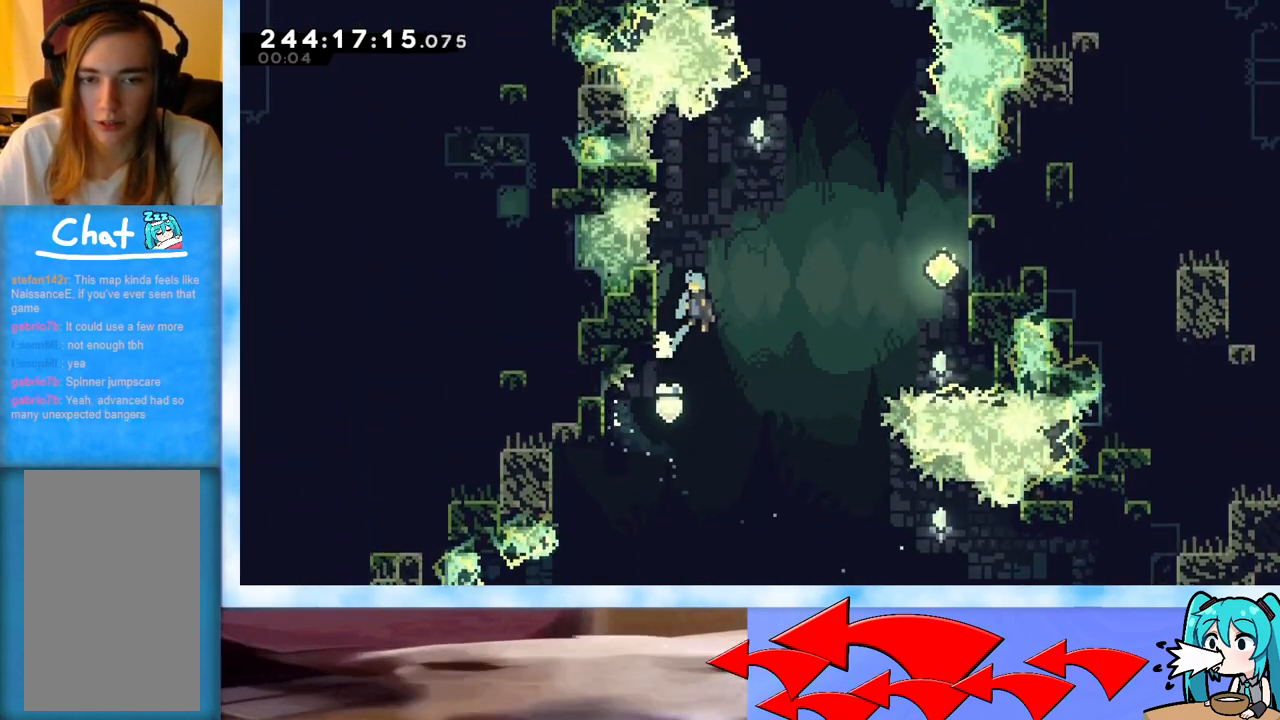
{"keys": ["jump", "left"], "events": [[117, "left", "down"], [300, "jump", "up"], [350, "jump", "down"], [350, "left", "up"], [451, "left", "down"]]}
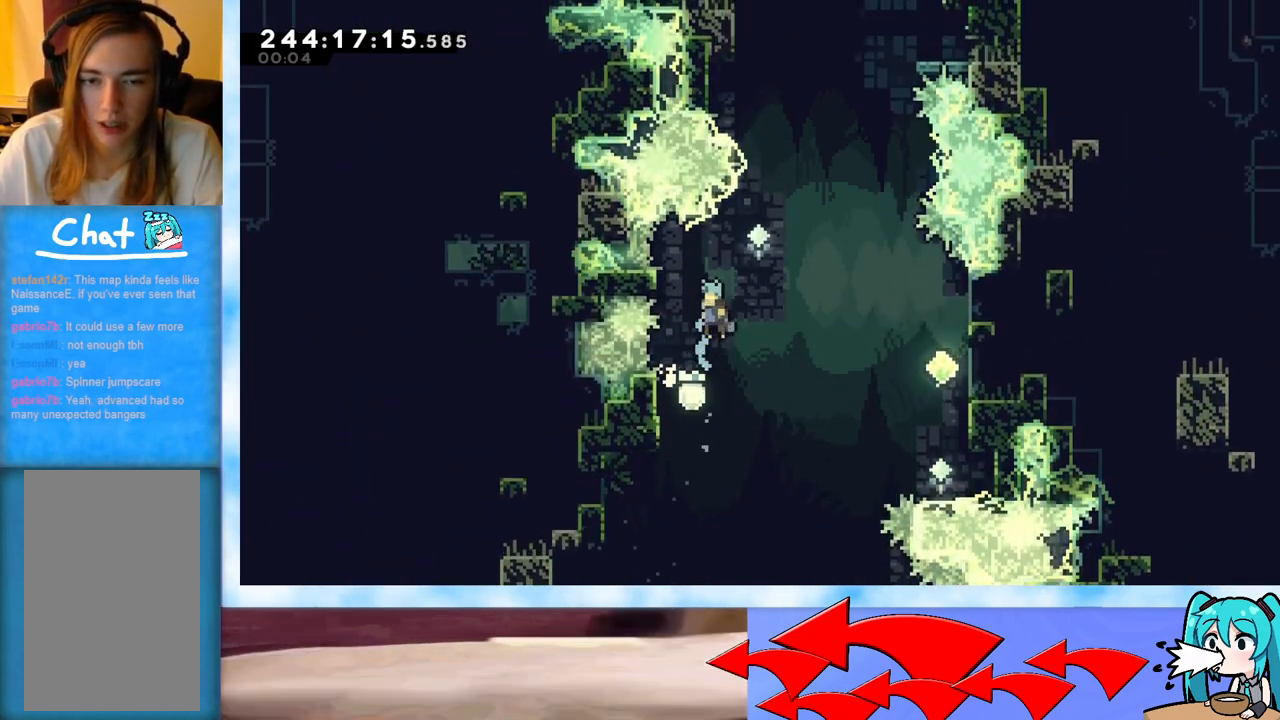
{"keys": ["jump", "right", "up"], "events": [[233, "jump", "up"], [267, "left", "up"], [267, "right", "down"], [267, "up", "down"], [317, "jump", "down"]]}
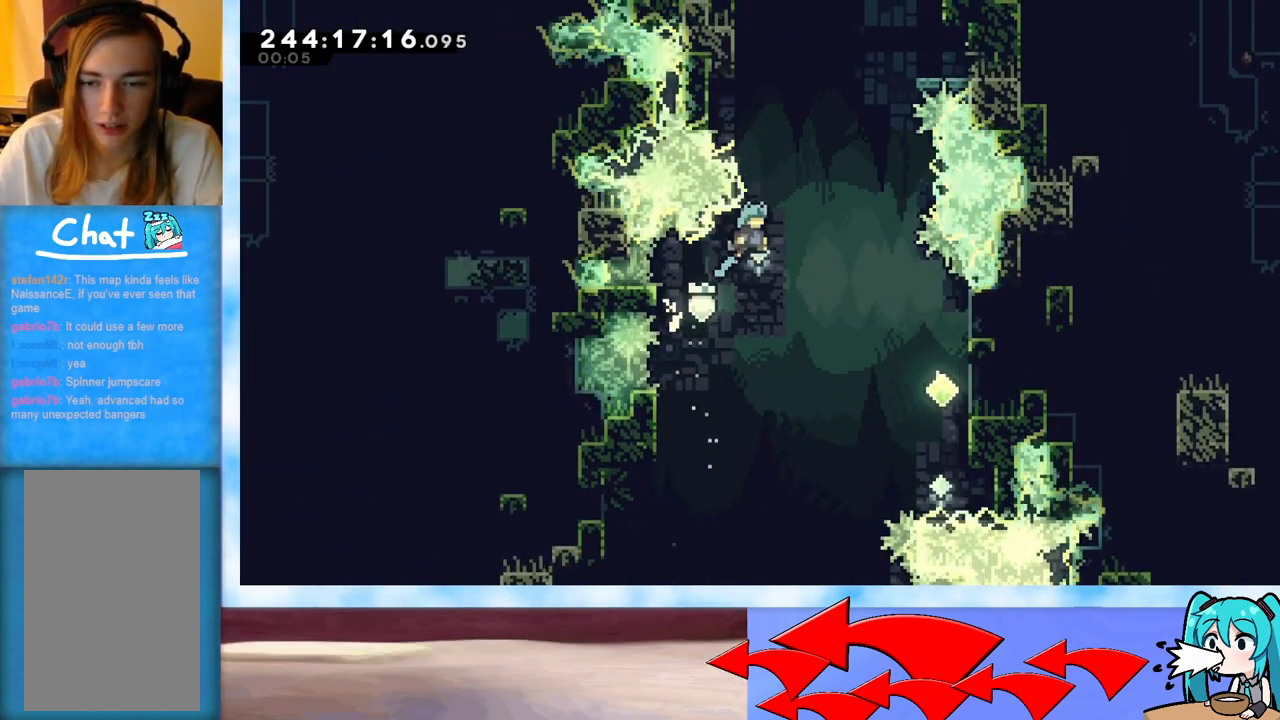
{"keys": ["grab", "jump", "right", "up"], "events": [[100, "grab", "down"]]}
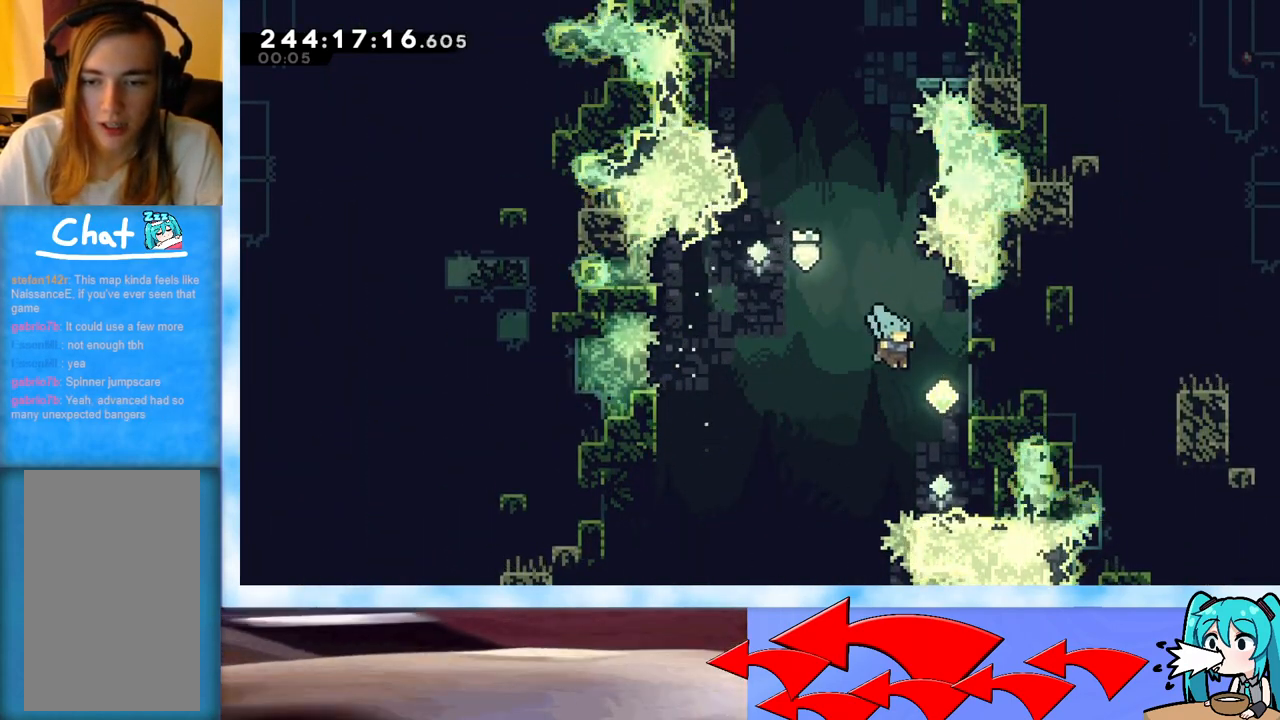
{"keys": ["grab", "jump"], "events": [[200, "jump", "up"], [200, "up", "up"], [300, "jump", "down"], [300, "right", "up"], [450, "jump", "up"], [483, "jump", "down"]]}
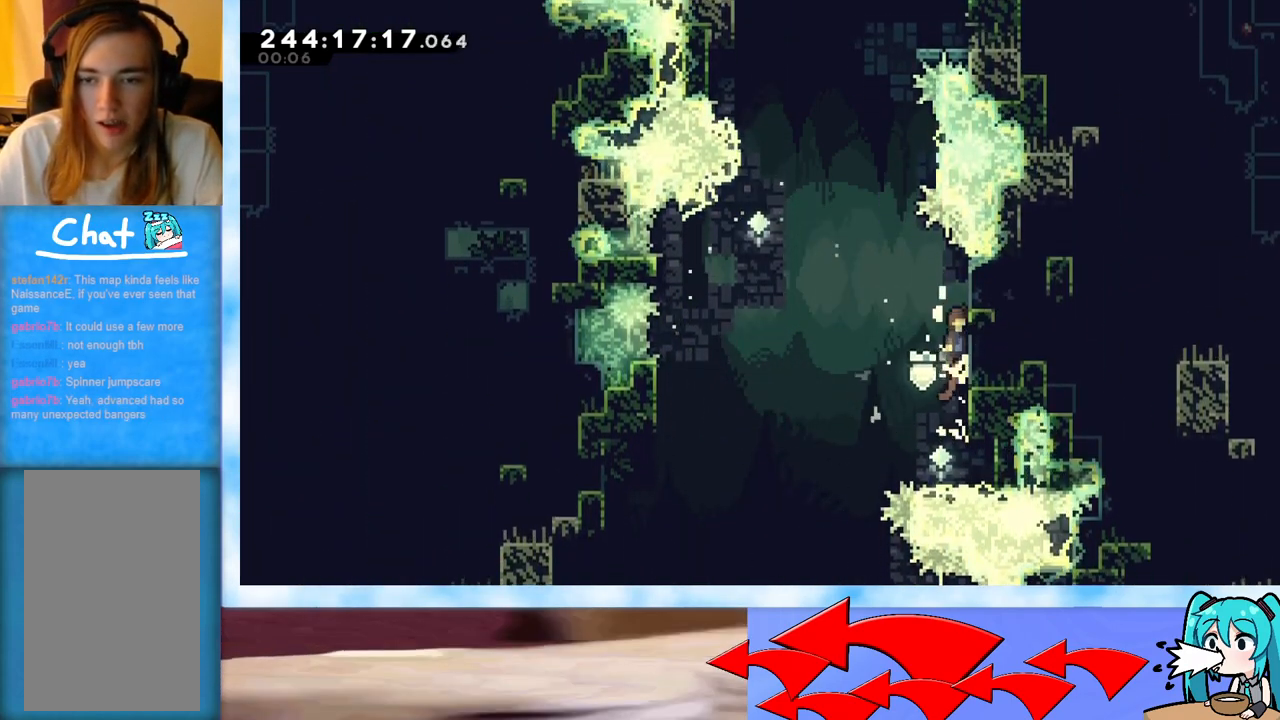
{"keys": ["jump", "left", "up"], "events": [[184, "jump", "up"], [234, "jump", "down"], [234, "left", "down"], [234, "up", "down"], [501, "grab", "up"]]}
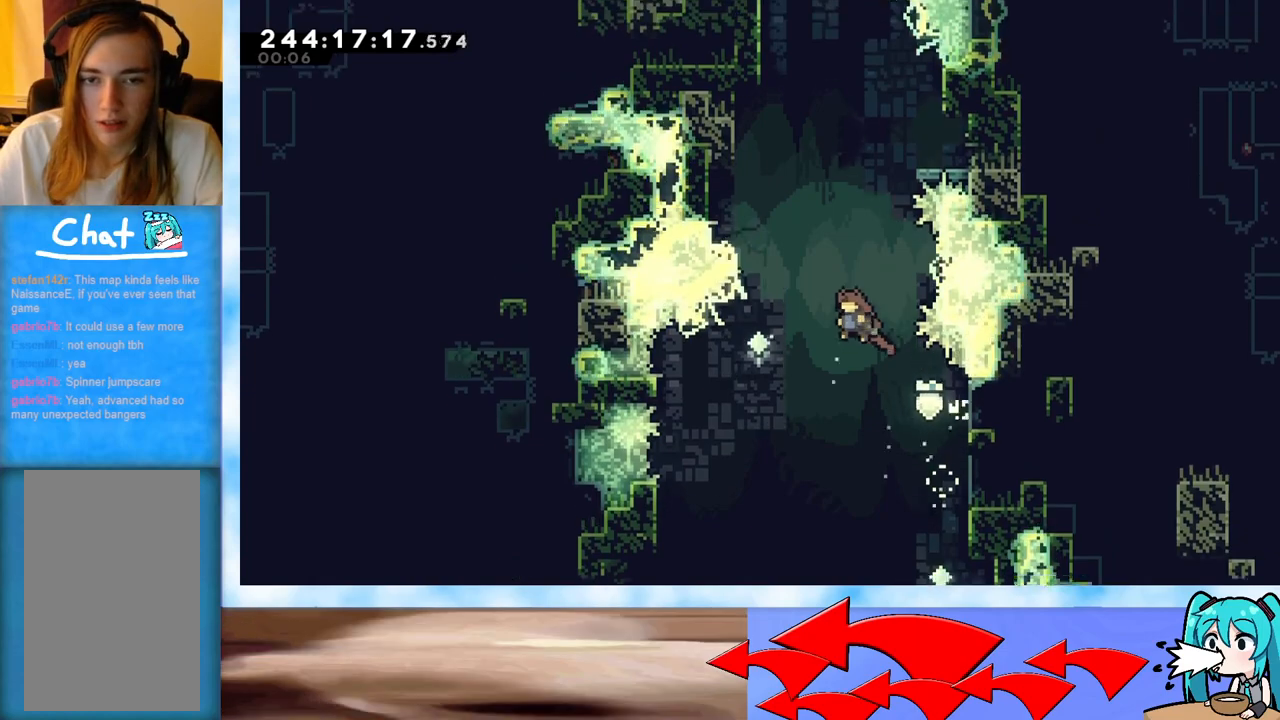
{"keys": ["jump"], "events": [[50, "jump", "up"], [100, "dash", "down"], [250, "dash", "up"], [433, "jump", "down"], [433, "left", "up"], [433, "up", "up"]]}
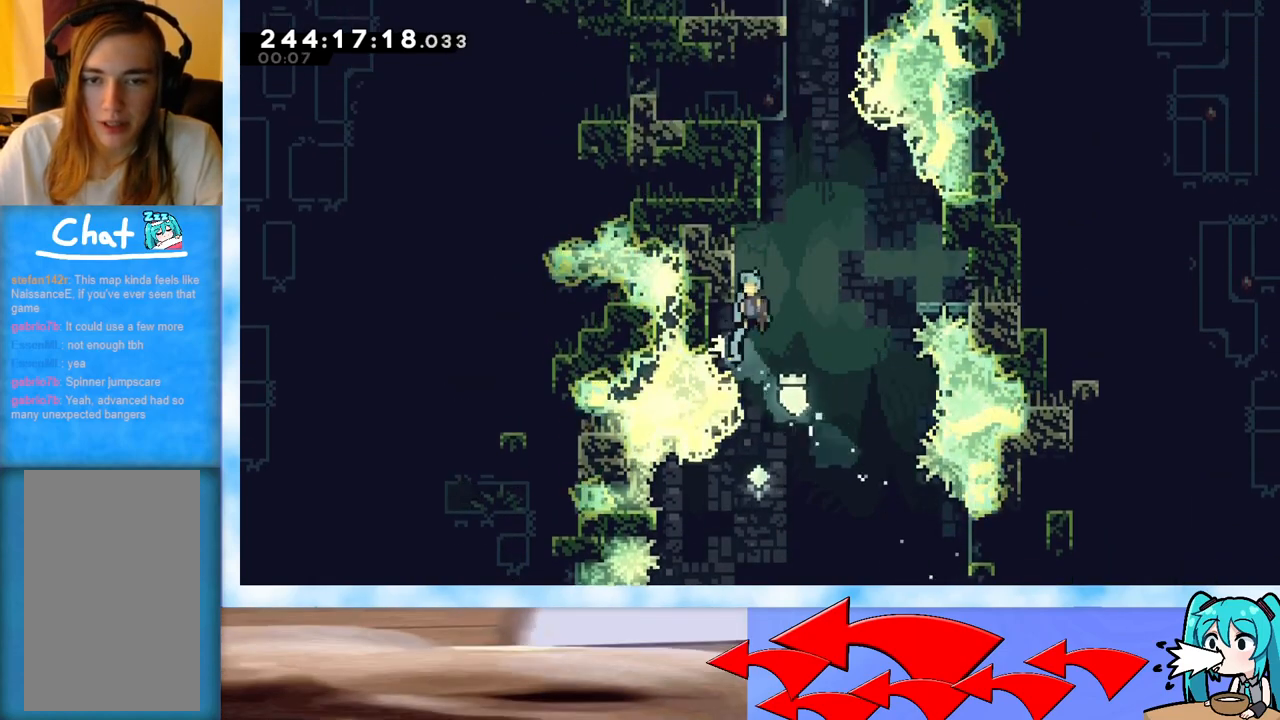
{"keys": ["jump", "right"], "events": [[17, "left", "down"], [250, "jump", "up"], [300, "jump", "down"], [300, "left", "up"], [300, "right", "down"]]}
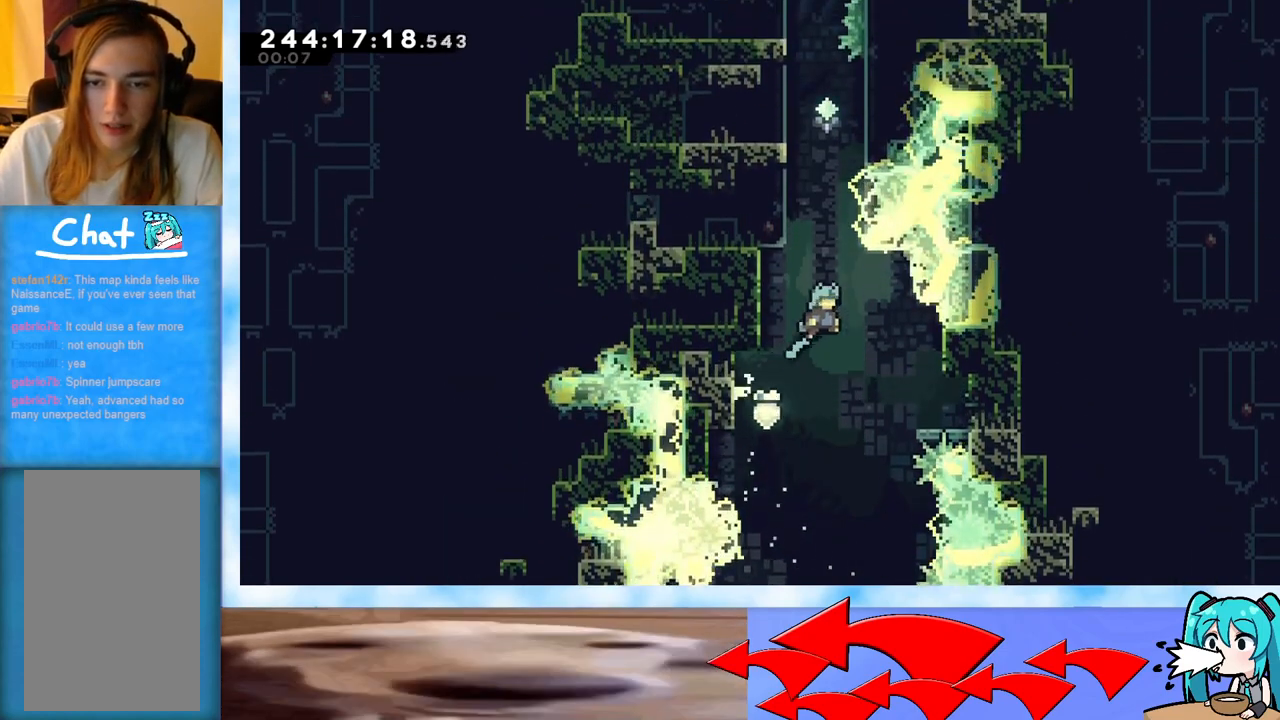
{"keys": ["left"], "events": [[183, "jump", "up"], [367, "right", "up"], [467, "left", "down"]]}
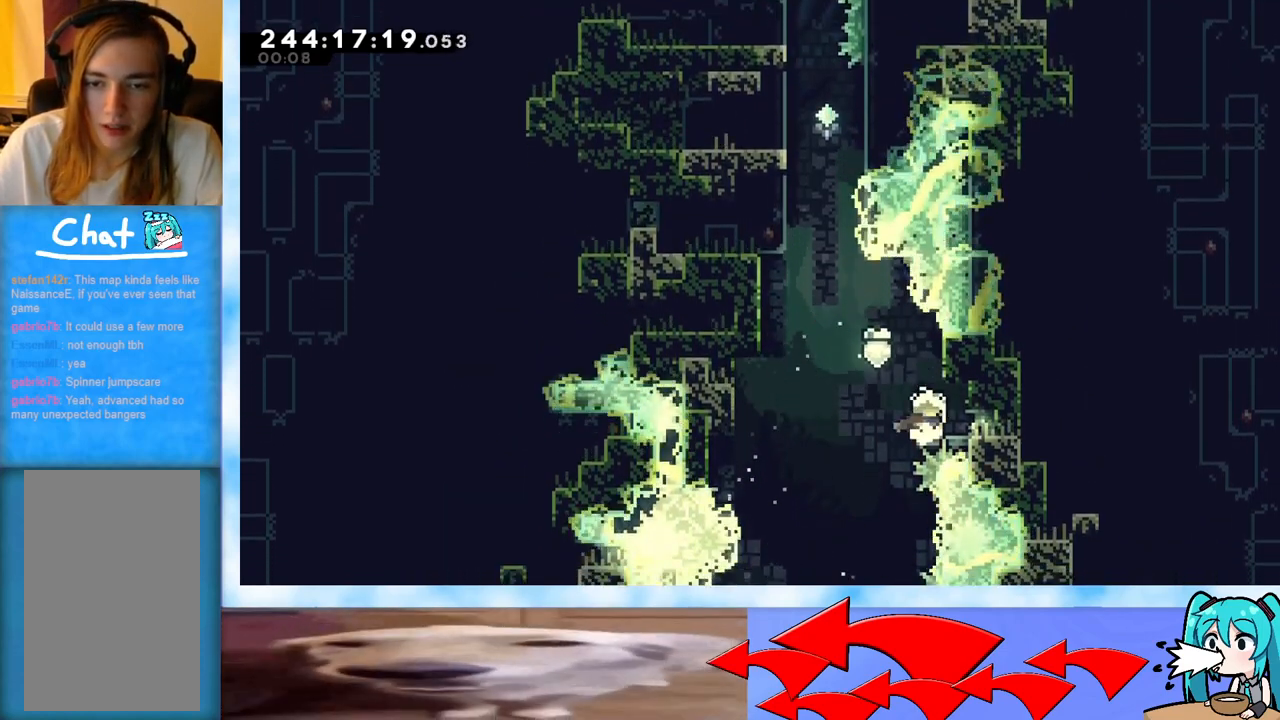
{"keys": ["grab", "left"], "events": [[50, "jump", "down"], [200, "grab", "down"], [434, "jump", "up"]]}